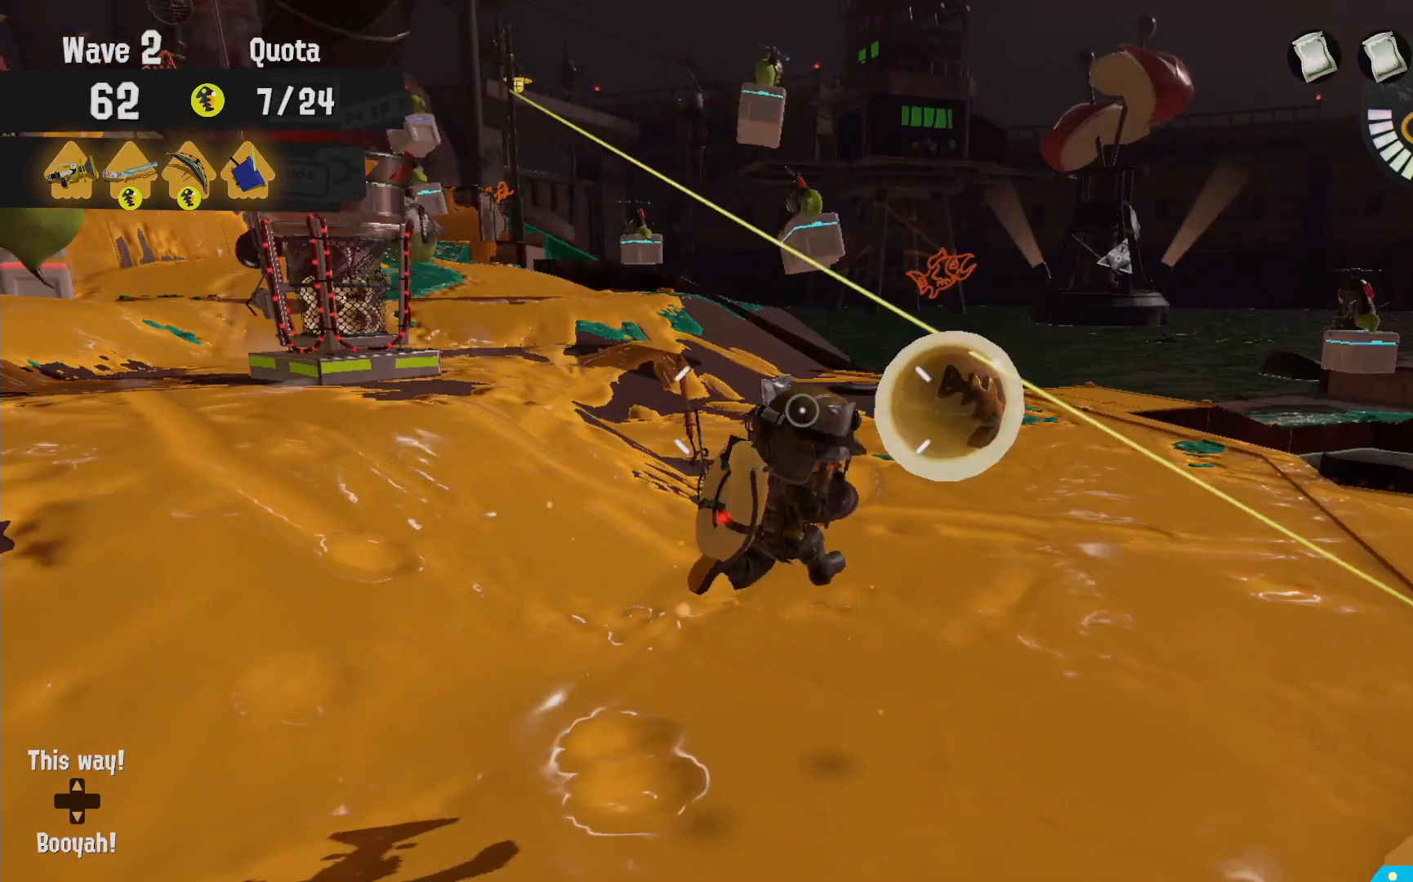
Gameplay with a controller (Nintendo layout); each line is a JSON object with the inputs held at the frame after it (dt_ms = milliseconds from this image to that frame). "events" lists button and stick changes between this image and that frame as [ms after this image, input, new state], when the widget could be followed in between. Not read: DPAD_LEFT L3 R3.
{"dt_ms": 500, "buttons": ["L2"], "left_stick": "up-right", "right_stick": "center", "events": [[83, "right_stick", "center"], [250, "L2", "down"]]}
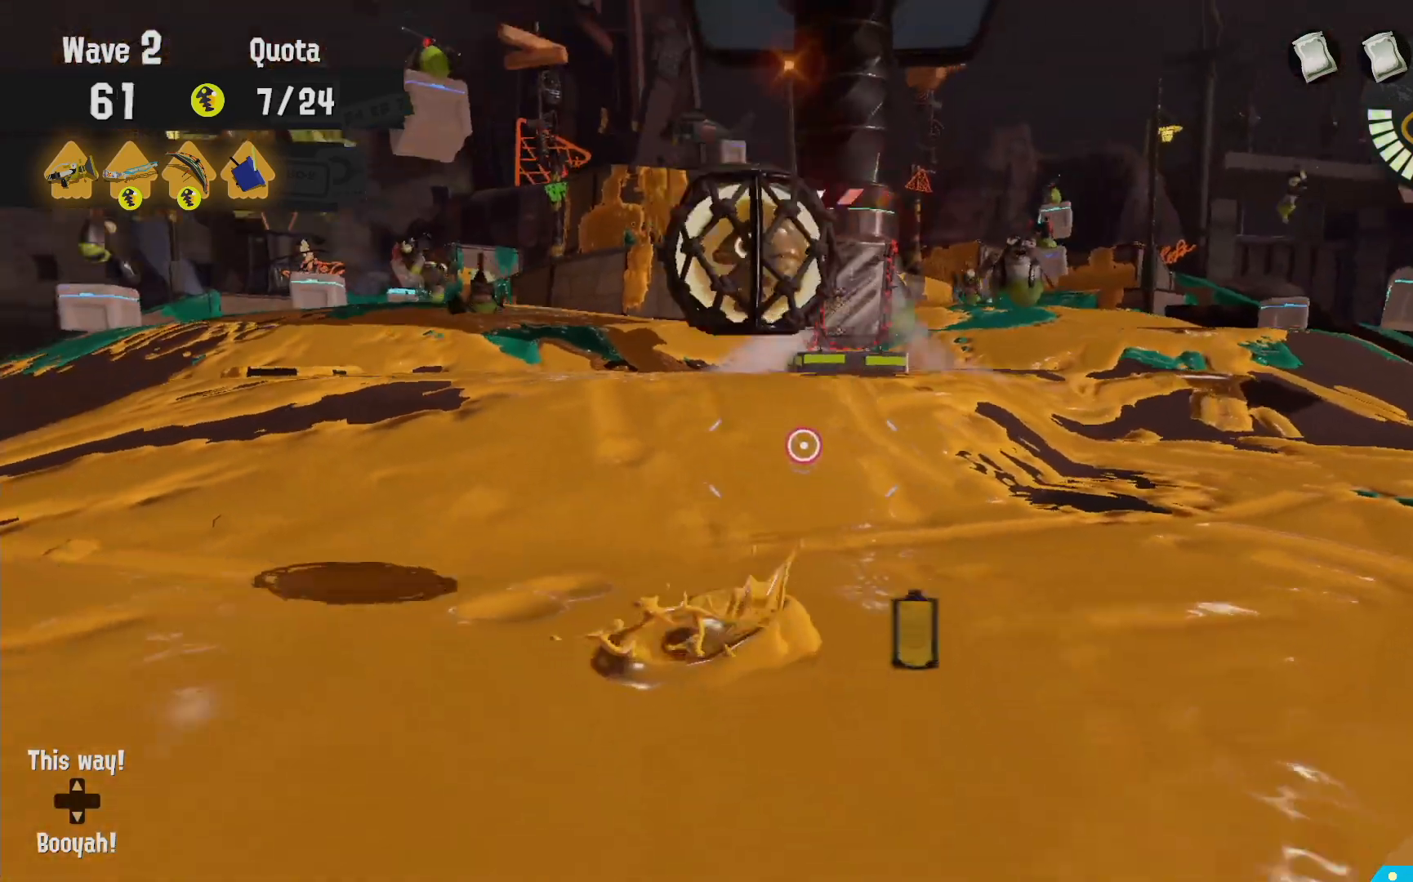
{"dt_ms": 500, "buttons": ["L2"], "left_stick": "up", "right_stick": "center", "events": [[67, "left_stick", "up"]]}
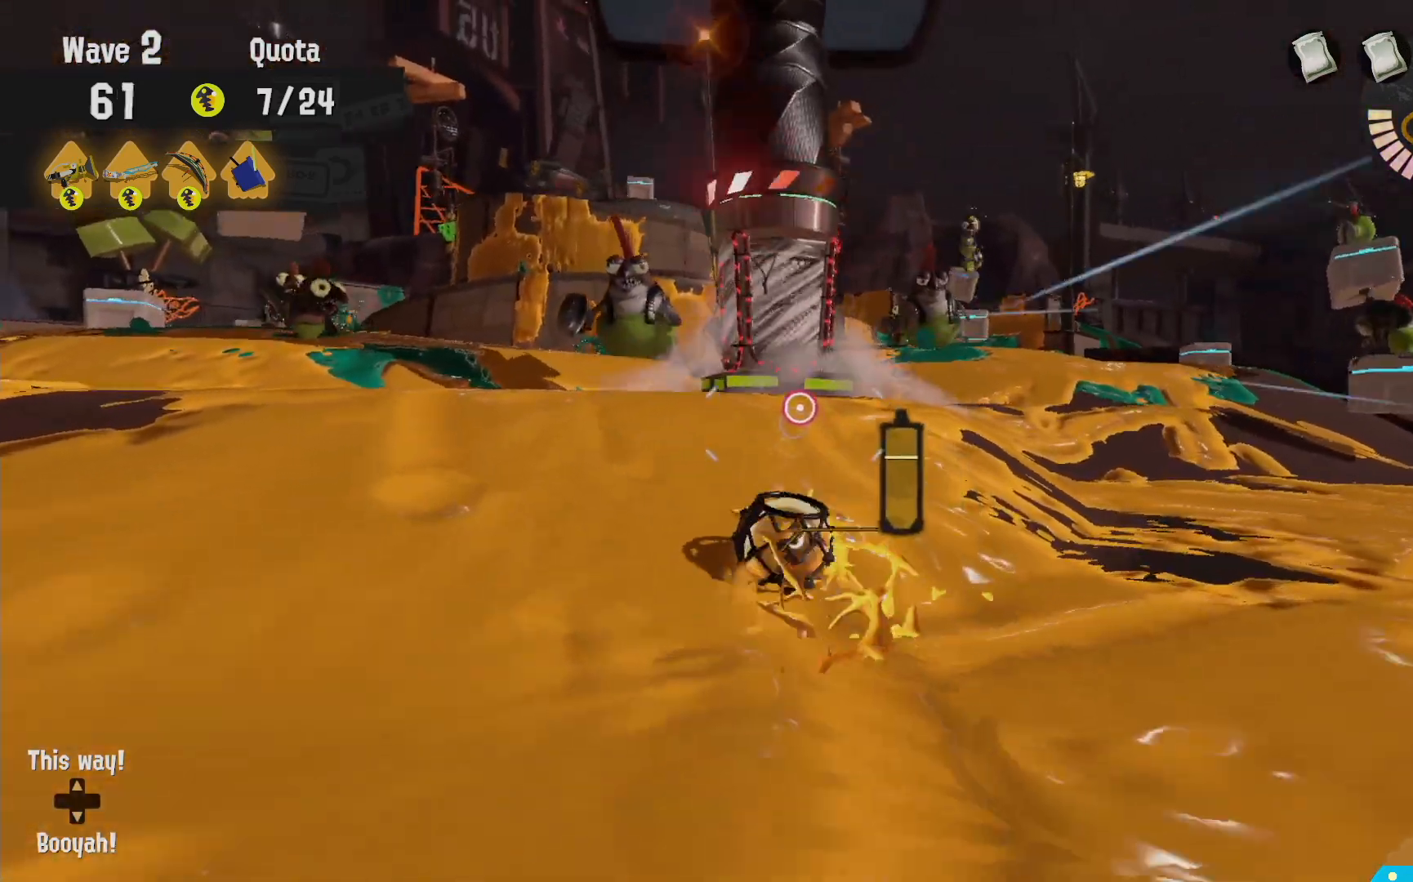
{"dt_ms": 500, "buttons": ["B", "R2"], "left_stick": "up", "right_stick": "center", "events": [[200, "B", "down"], [250, "R2", "down"], [467, "L2", "up"]]}
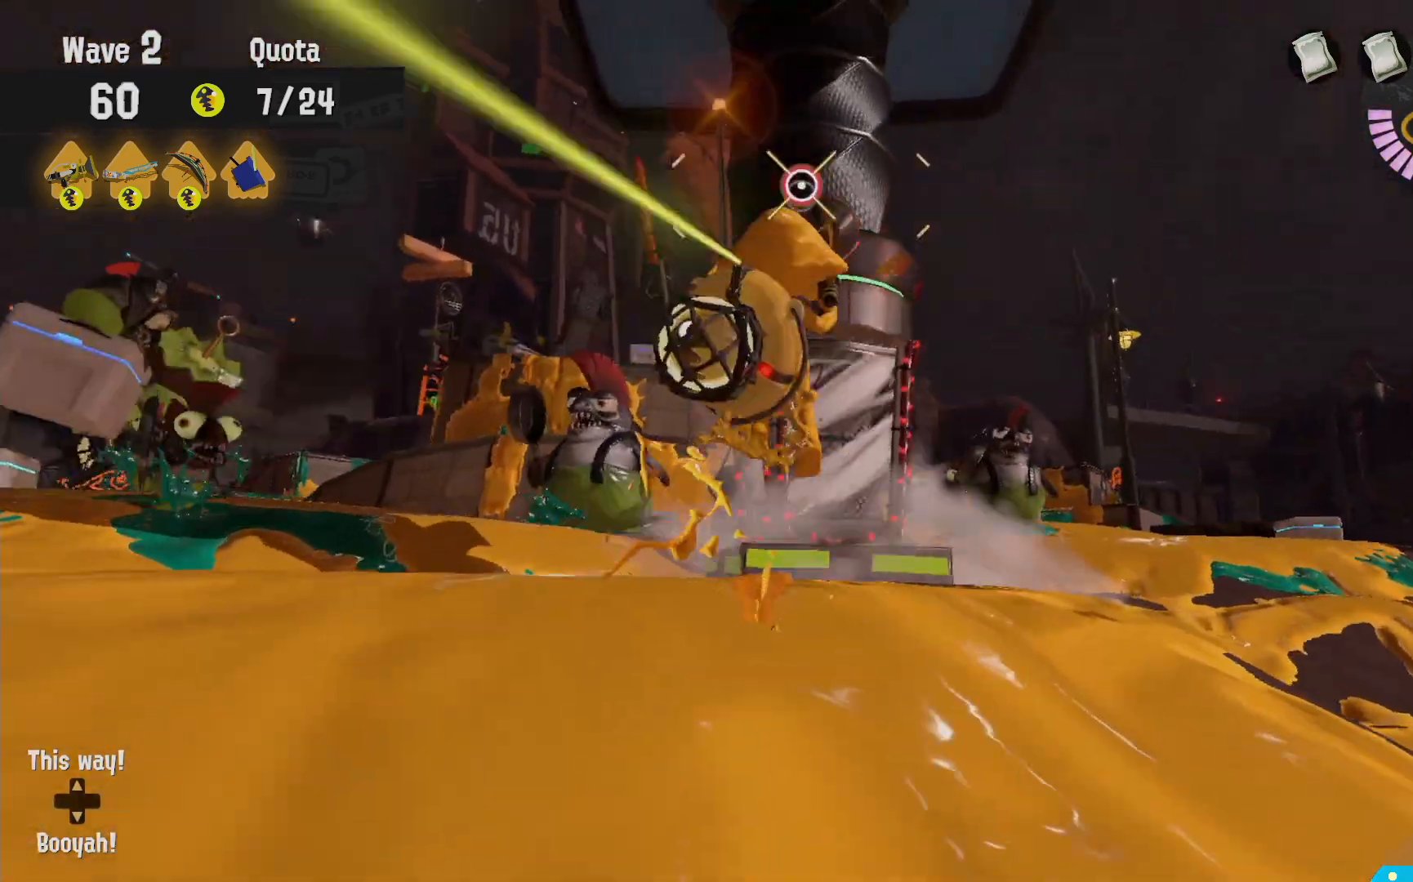
{"dt_ms": 500, "buttons": ["R2"], "left_stick": "up", "right_stick": "center", "events": [[150, "B", "up"], [167, "left_stick", "up-right"], [467, "left_stick", "up"]]}
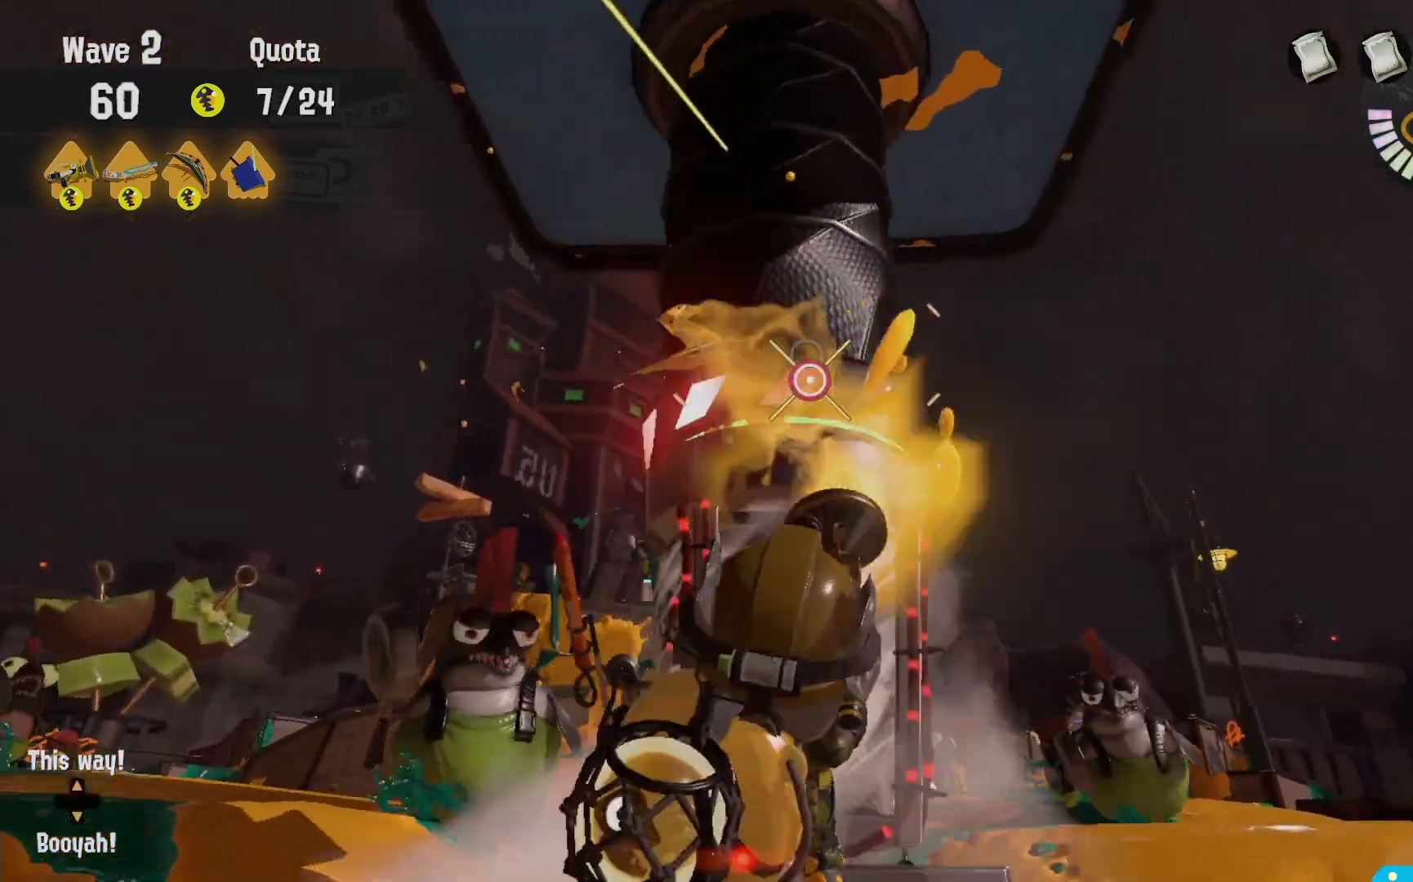
{"dt_ms": 500, "buttons": ["R2"], "left_stick": "center", "right_stick": "center", "events": [[83, "left_stick", "center"]]}
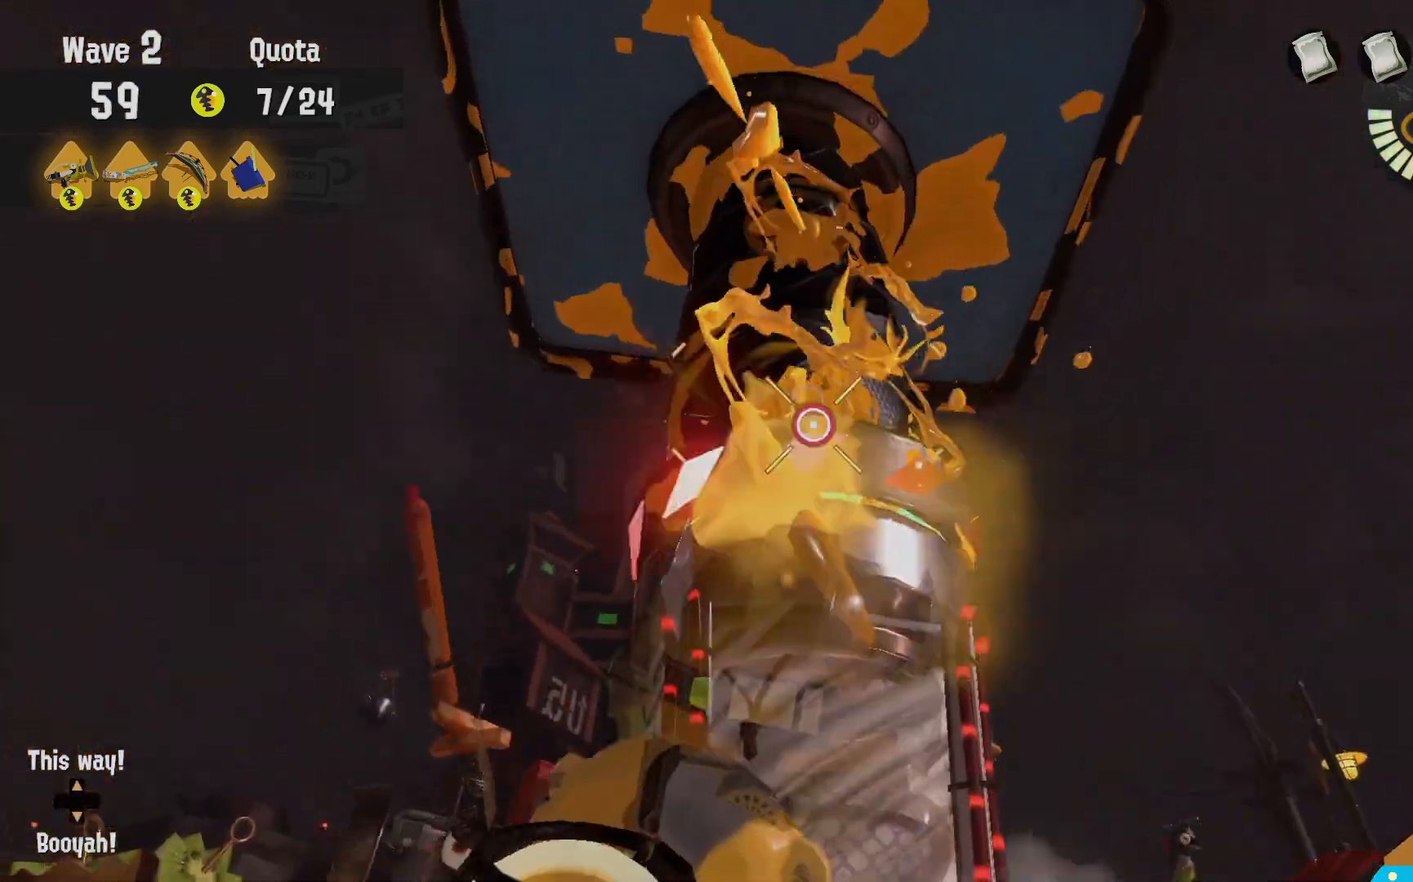
{"dt_ms": 500, "buttons": ["R2"], "left_stick": "center", "right_stick": "center", "events": []}
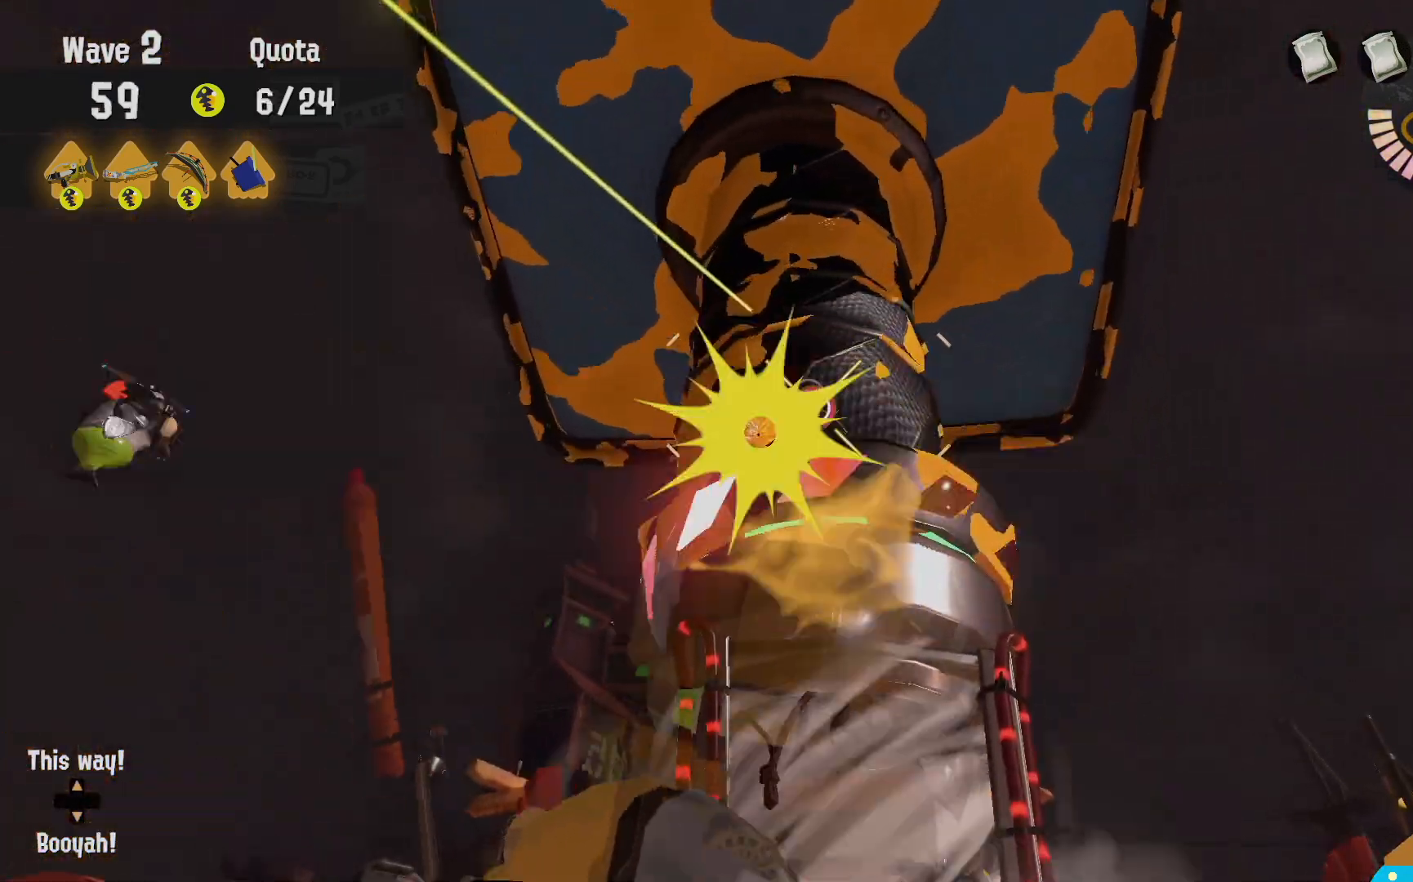
{"dt_ms": 500, "buttons": ["R2"], "left_stick": "center", "right_stick": "center", "events": []}
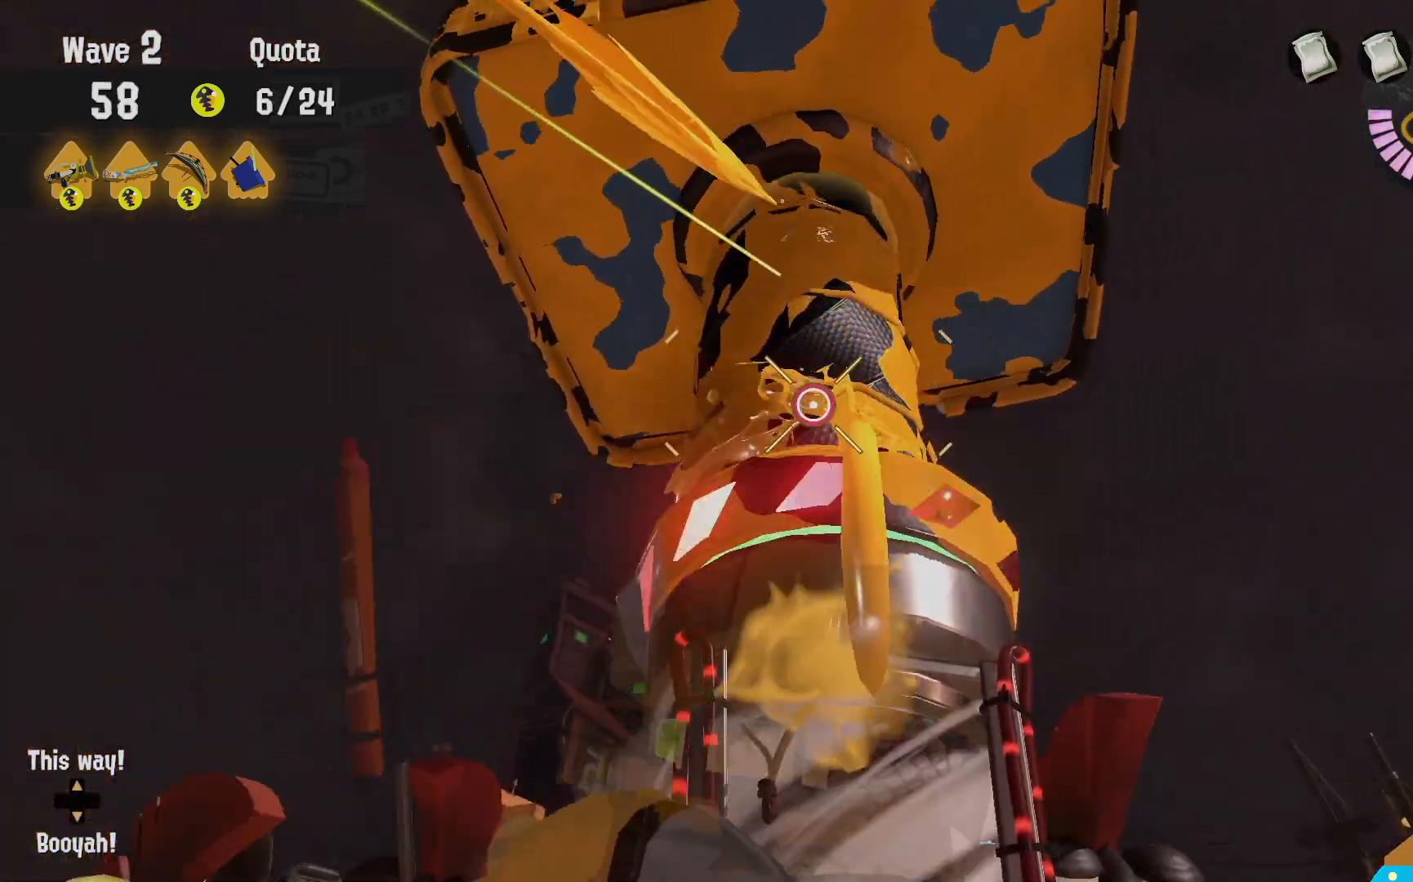
{"dt_ms": 500, "buttons": ["R2"], "left_stick": "center", "right_stick": "center", "events": []}
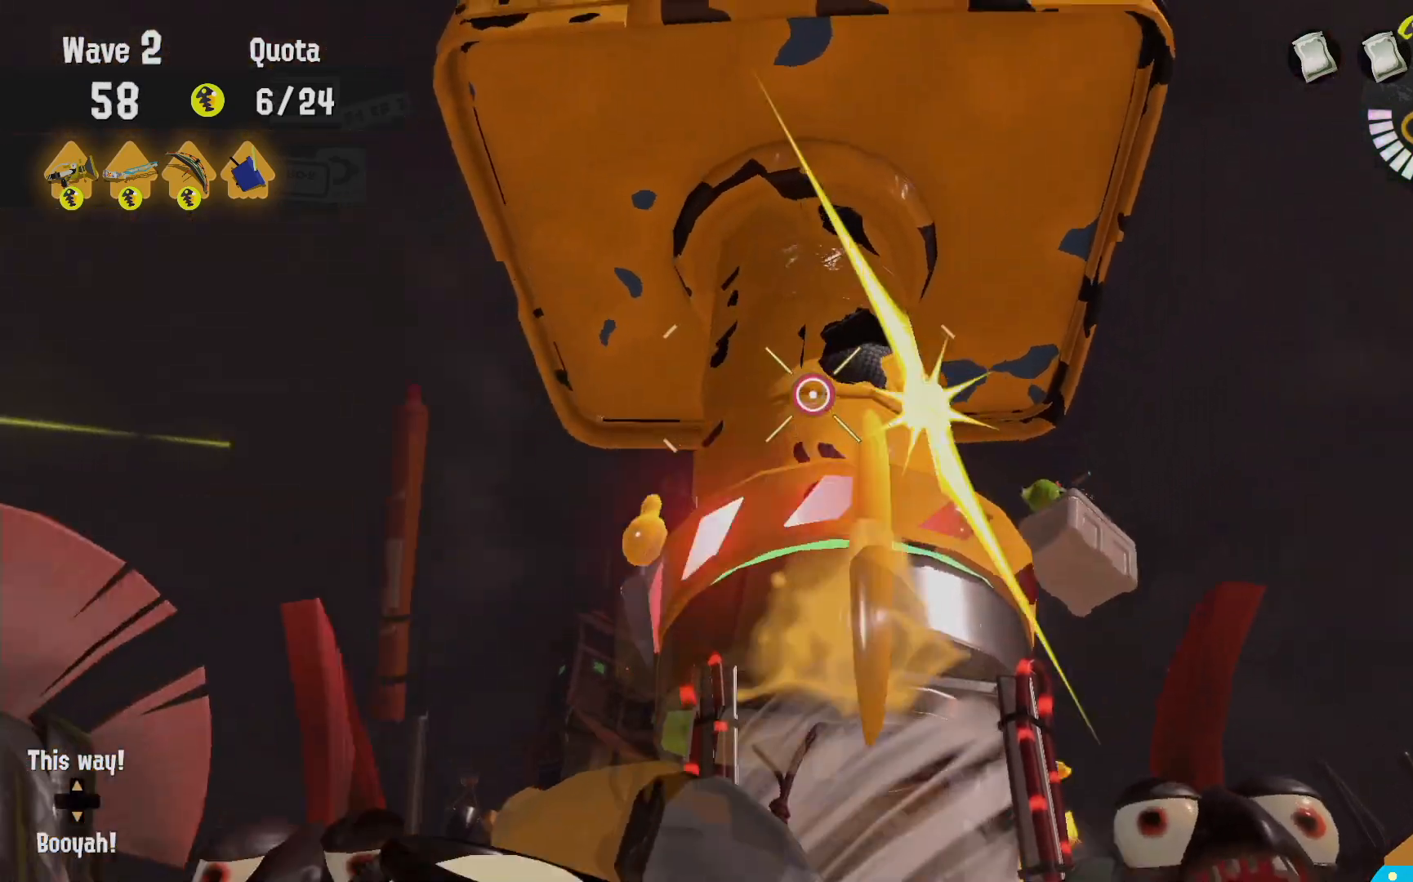
{"dt_ms": 500, "buttons": ["B", "R2"], "left_stick": "right", "right_stick": "center", "events": [[300, "B", "down"], [350, "left_stick", "up"], [500, "left_stick", "right"]]}
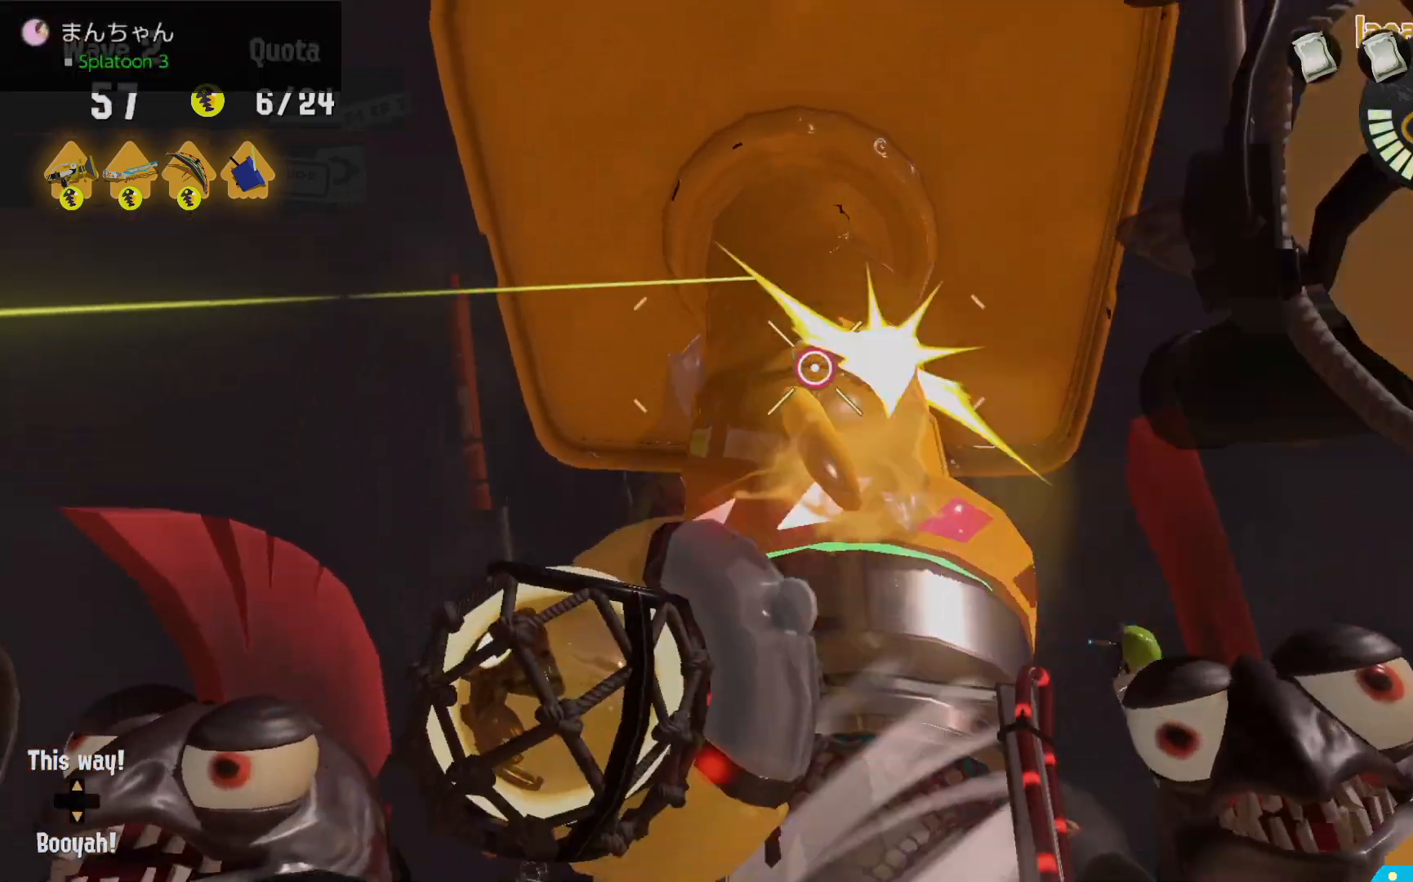
{"dt_ms": 500, "buttons": ["A"], "left_stick": "up", "right_stick": "center", "events": [[50, "left_stick", "down-right"], [283, "left_stick", "up-right"], [367, "B", "up"], [367, "left_stick", "up"], [417, "R2", "up"], [483, "A", "down"]]}
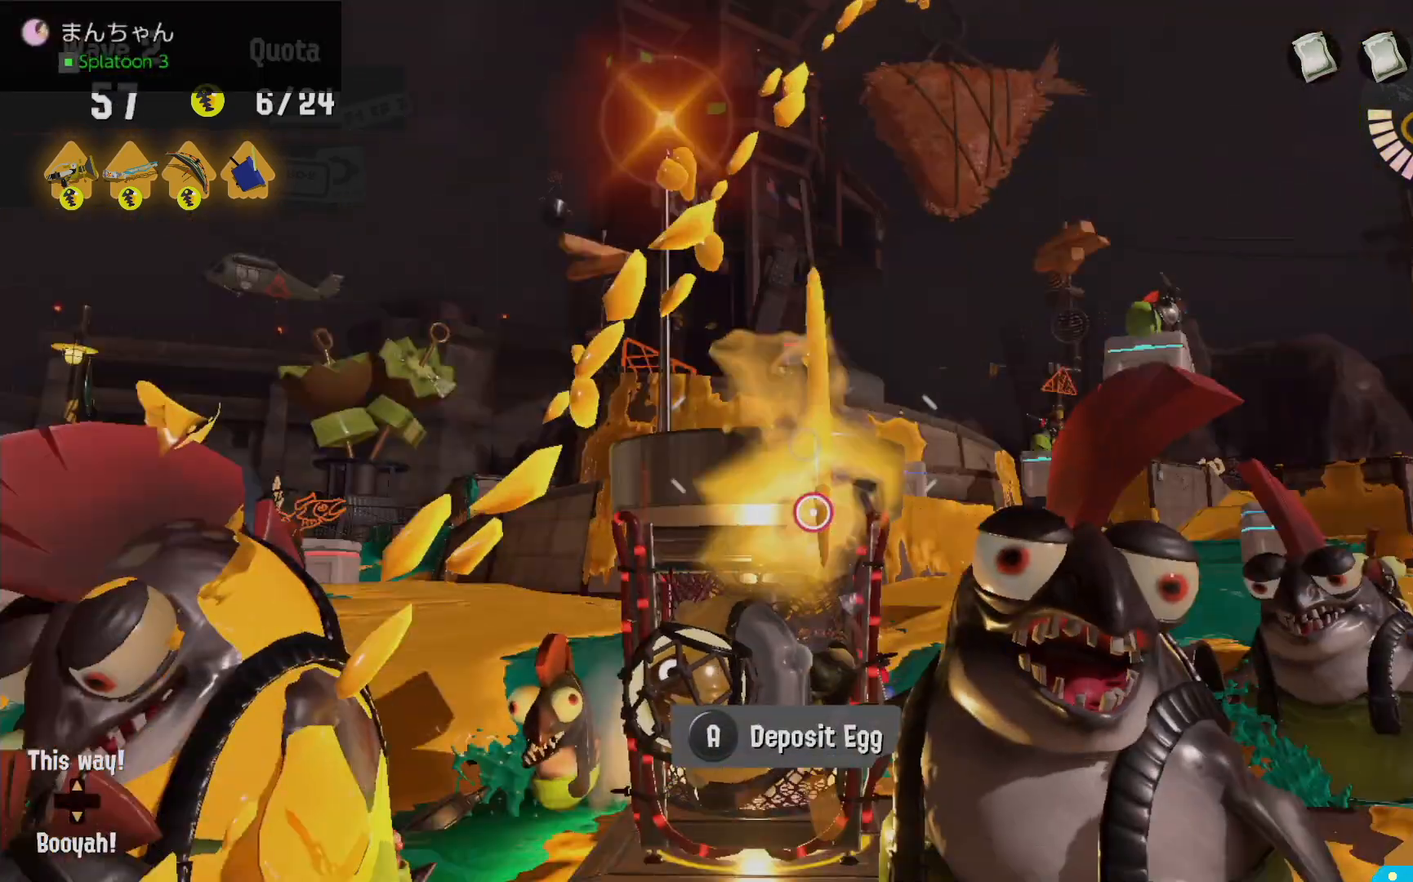
{"dt_ms": 1000, "buttons": ["L2"], "left_stick": "down-right", "right_stick": "center"}
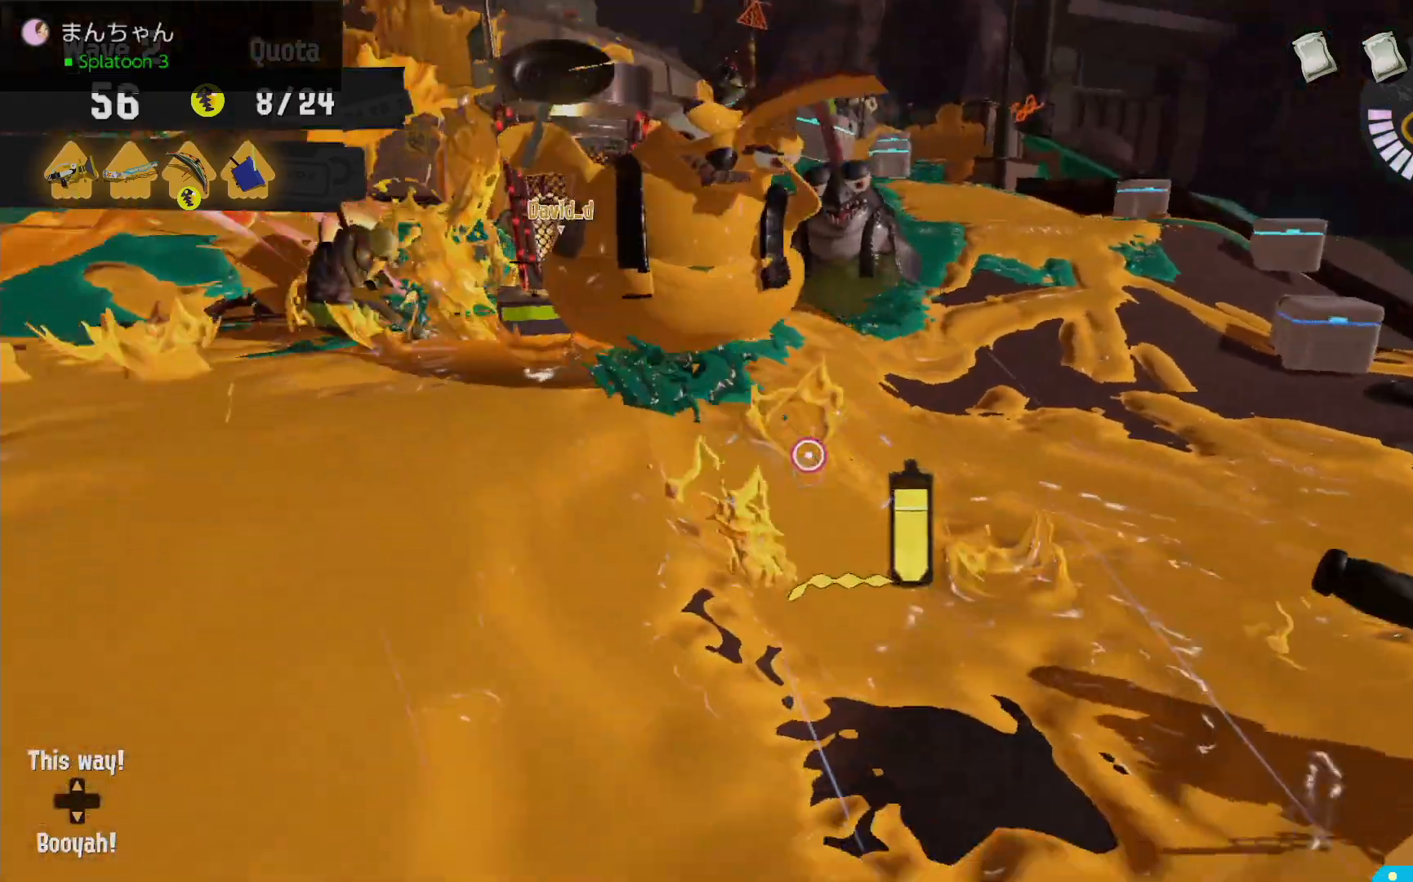
{"dt_ms": 500, "buttons": ["B", "L2"], "left_stick": "up-right", "right_stick": "center"}
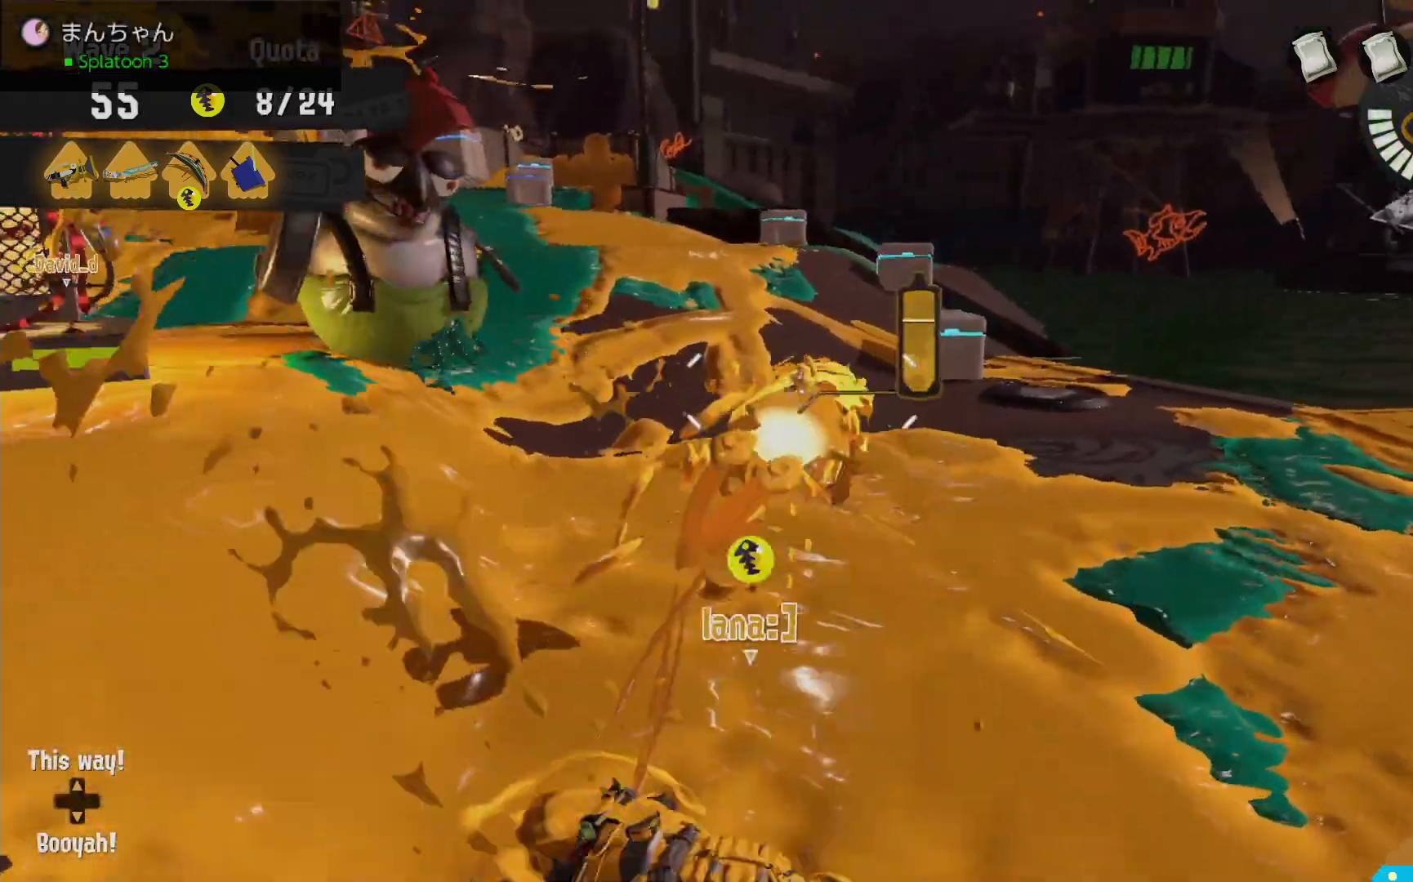
{"dt_ms": 500, "buttons": ["L2"], "left_stick": "up", "right_stick": "center", "events": [[83, "B", "up"], [433, "left_stick", "up"]]}
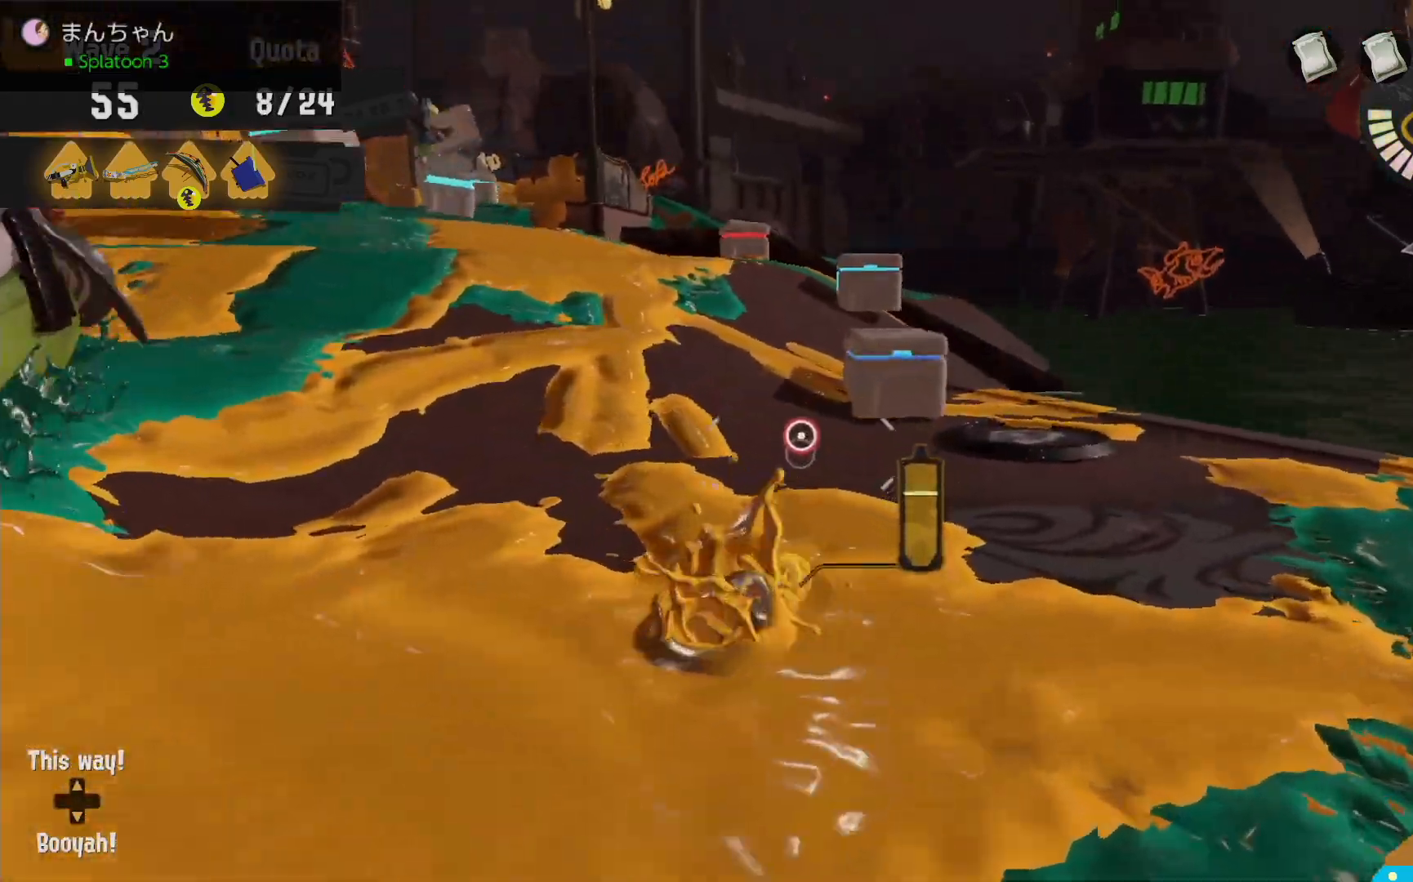
{"dt_ms": 500, "buttons": ["R2"], "left_stick": "up-right", "right_stick": "center", "events": [[217, "R2", "down"], [217, "left_stick", "up-right"], [233, "B", "down"], [283, "L2", "up"], [350, "B", "up"]]}
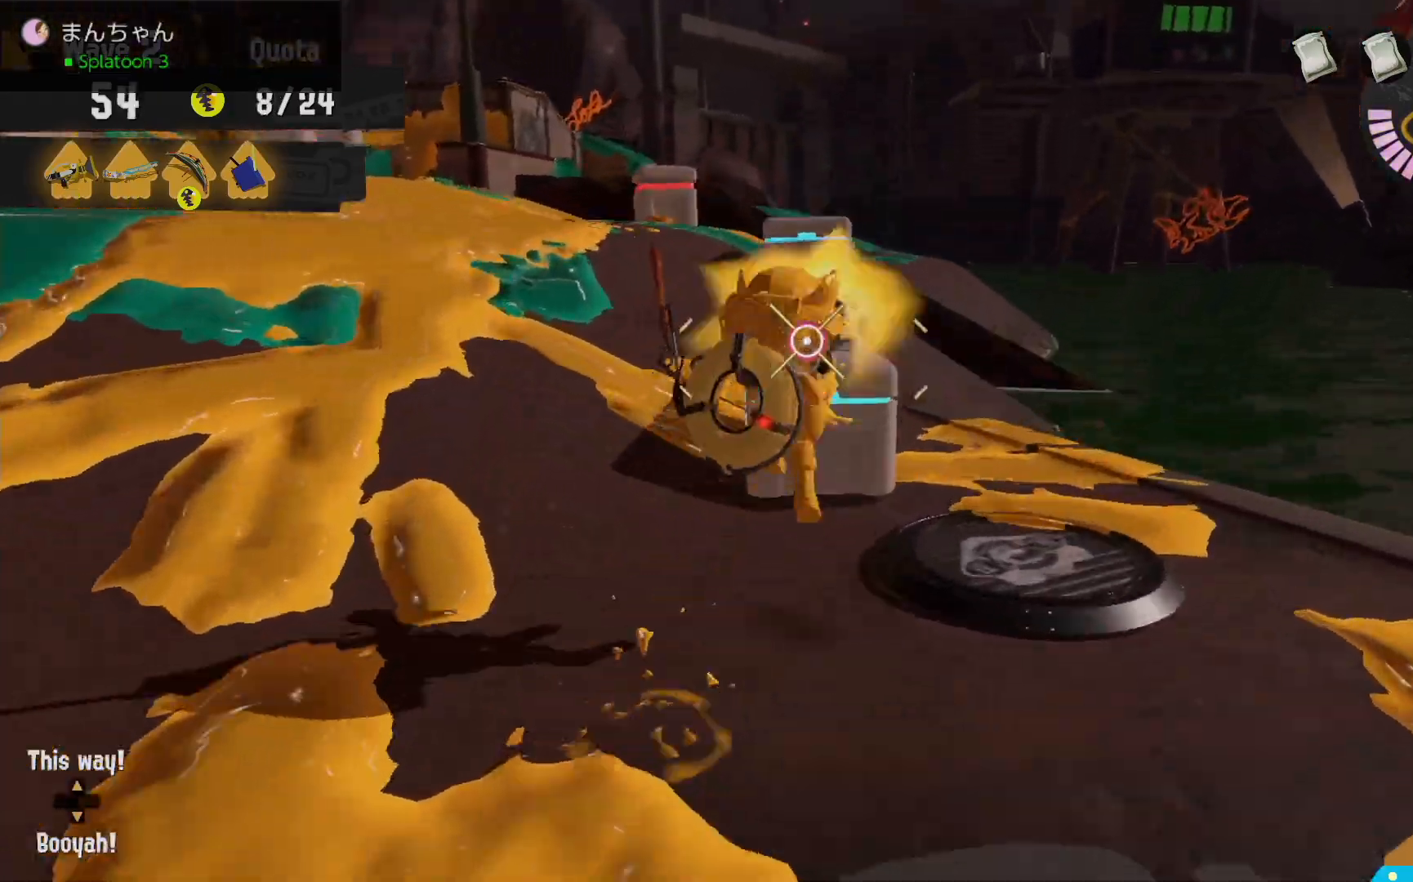
{"dt_ms": 500, "buttons": ["L2"], "left_stick": "up", "right_stick": "center", "events": [[33, "left_stick", "up"], [317, "L2", "down"], [333, "R2", "up"]]}
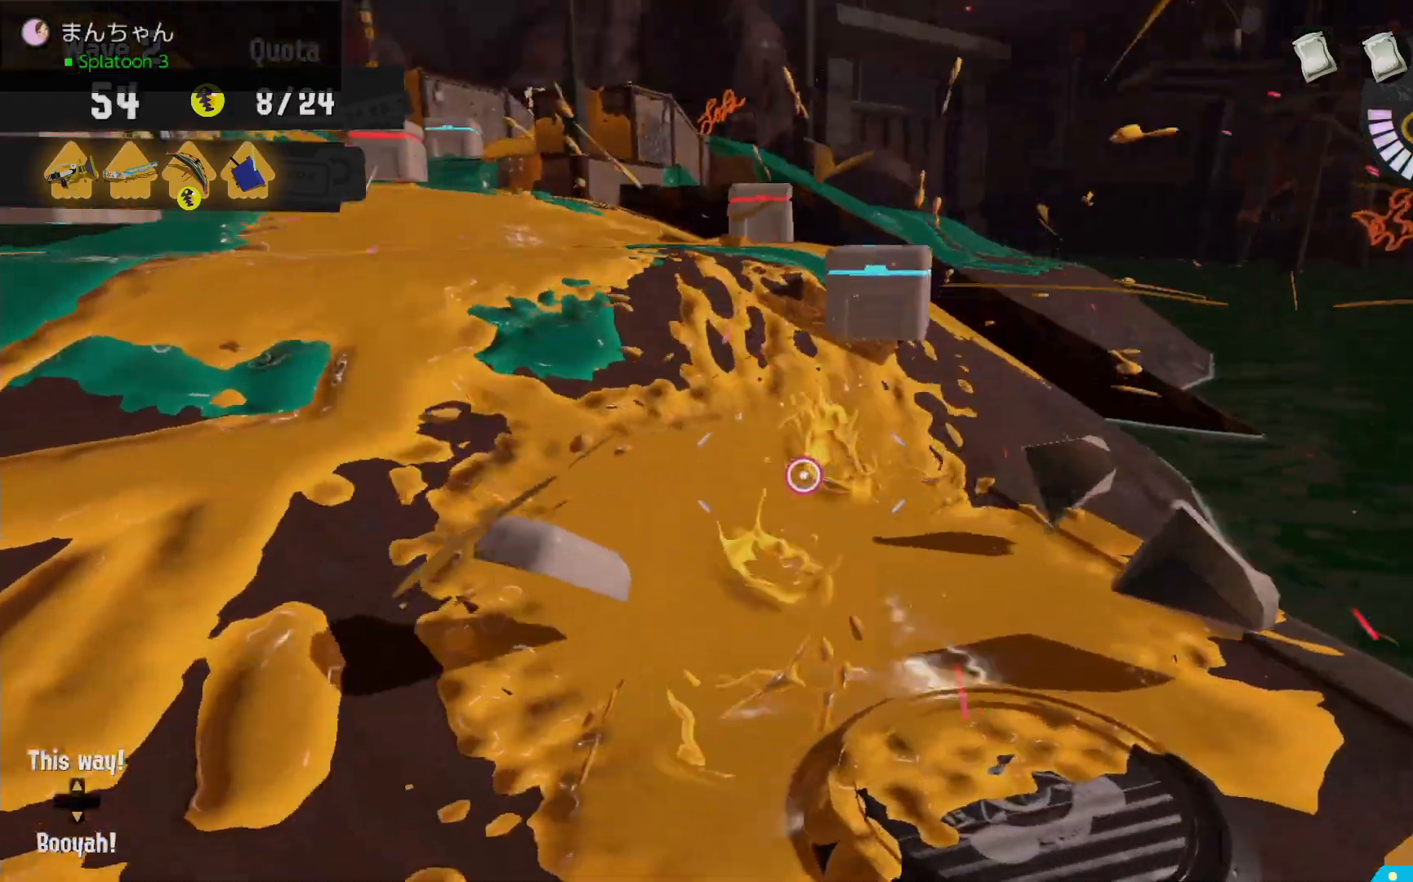
{"dt_ms": 500, "buttons": ["L2"], "left_stick": "up", "right_stick": "center", "events": []}
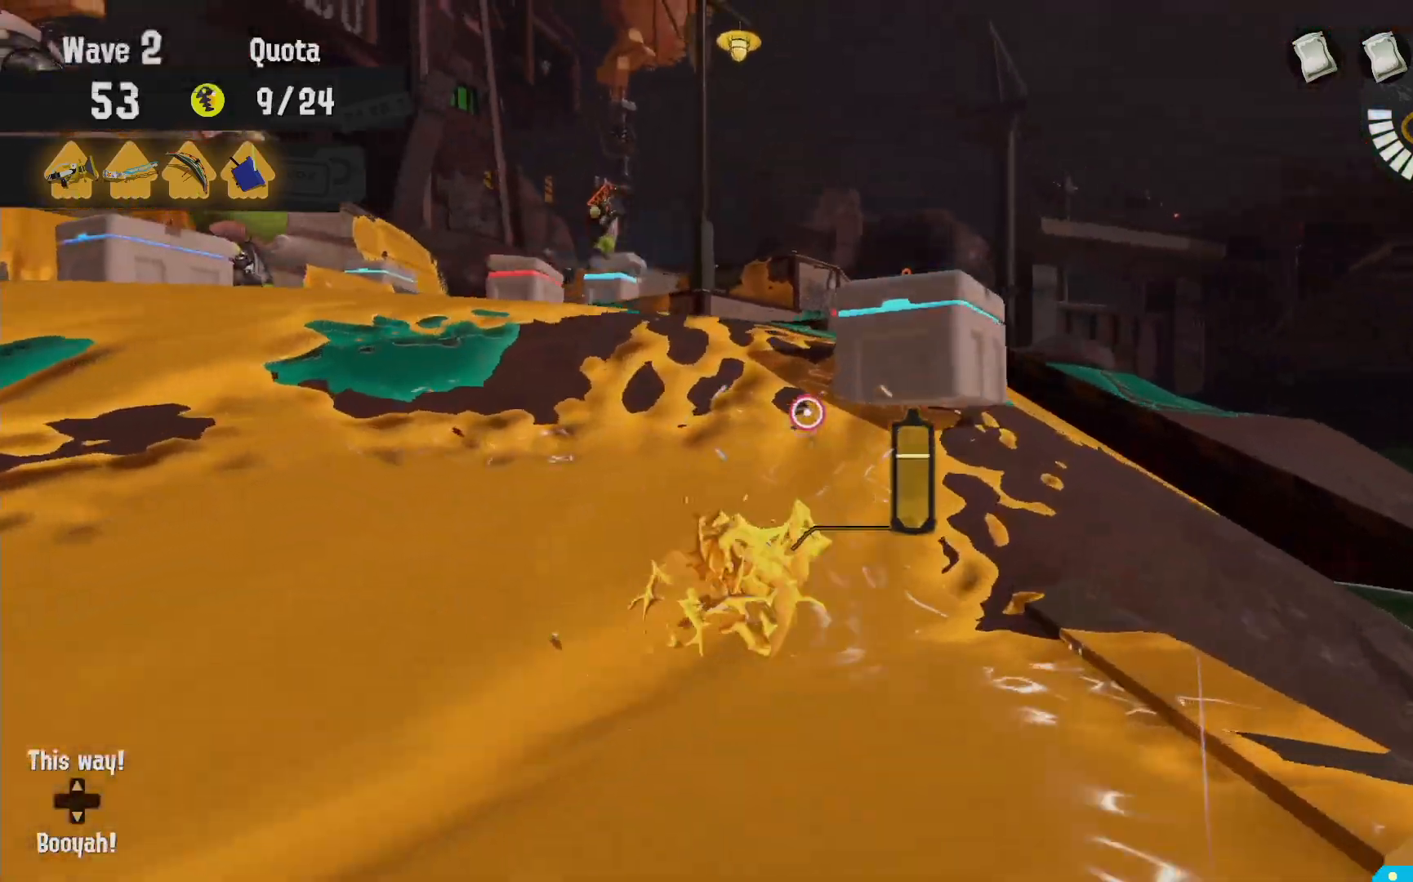
{"dt_ms": 500, "buttons": ["R2"], "left_stick": "up", "right_stick": "center", "events": [[50, "R2", "down"], [67, "B", "down"], [133, "L2", "up"], [233, "B", "up"]]}
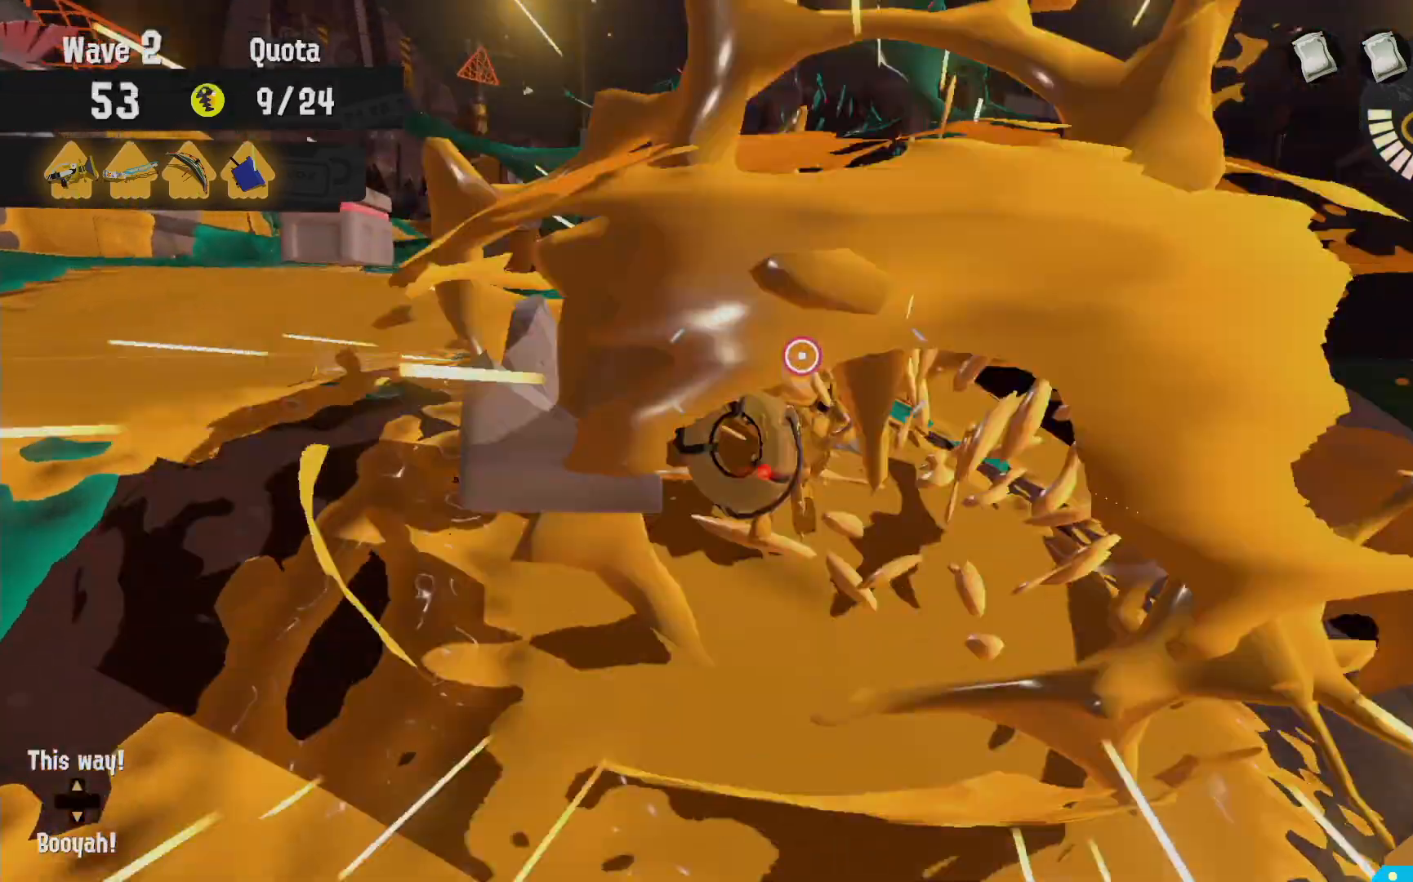
{"dt_ms": 500, "buttons": ["L2", "R2"], "left_stick": "up", "right_stick": "center", "events": [[117, "L2", "down"], [133, "R2", "up"], [500, "R2", "down"]]}
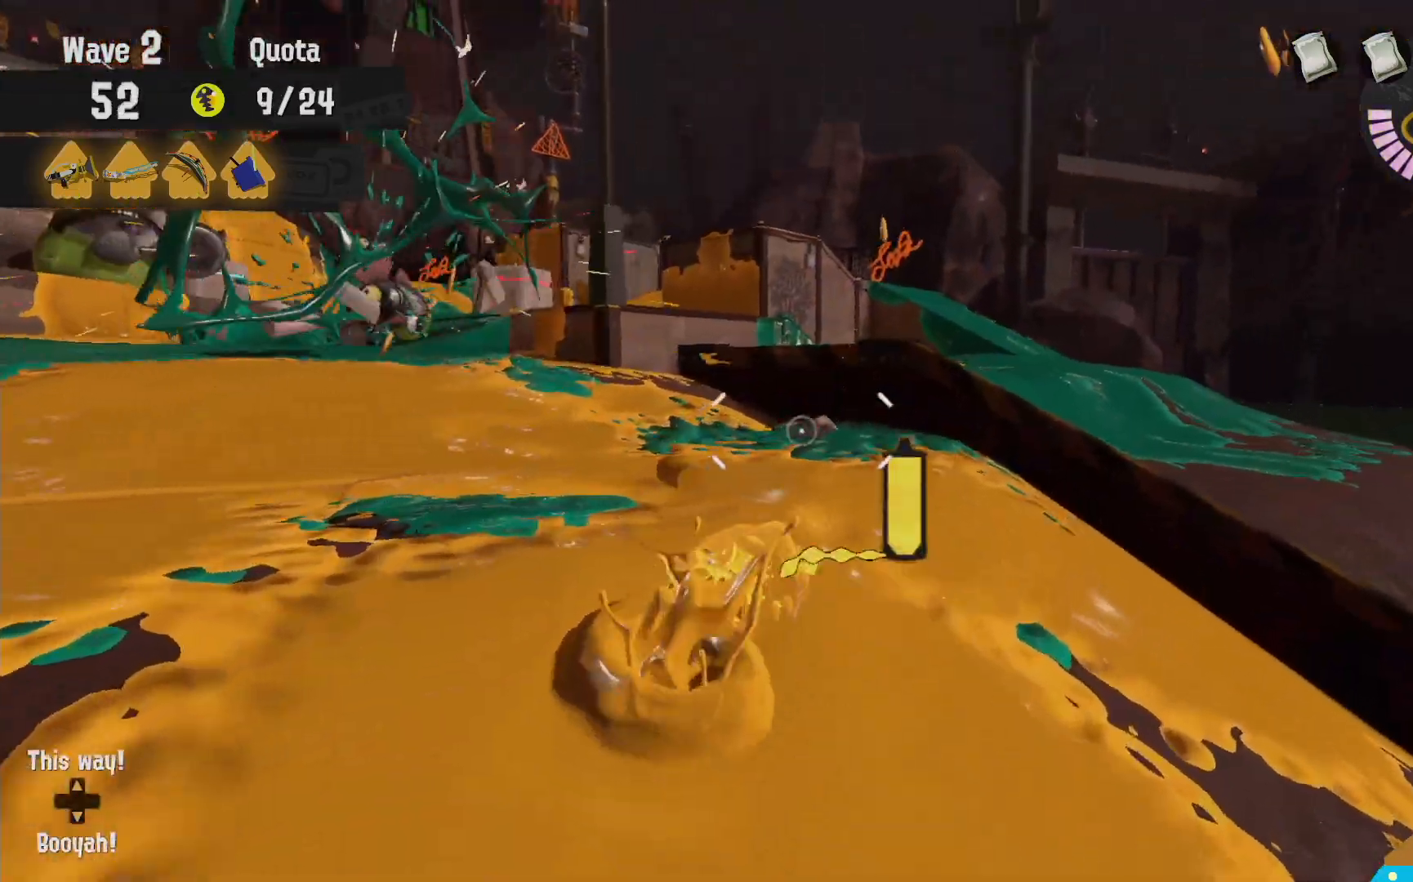
{"dt_ms": 500, "buttons": ["R2"], "left_stick": "up-left", "right_stick": "left", "events": [[33, "B", "down"], [117, "L2", "up"], [150, "B", "up"], [150, "left_stick", "up-left"], [433, "right_stick", "left"]]}
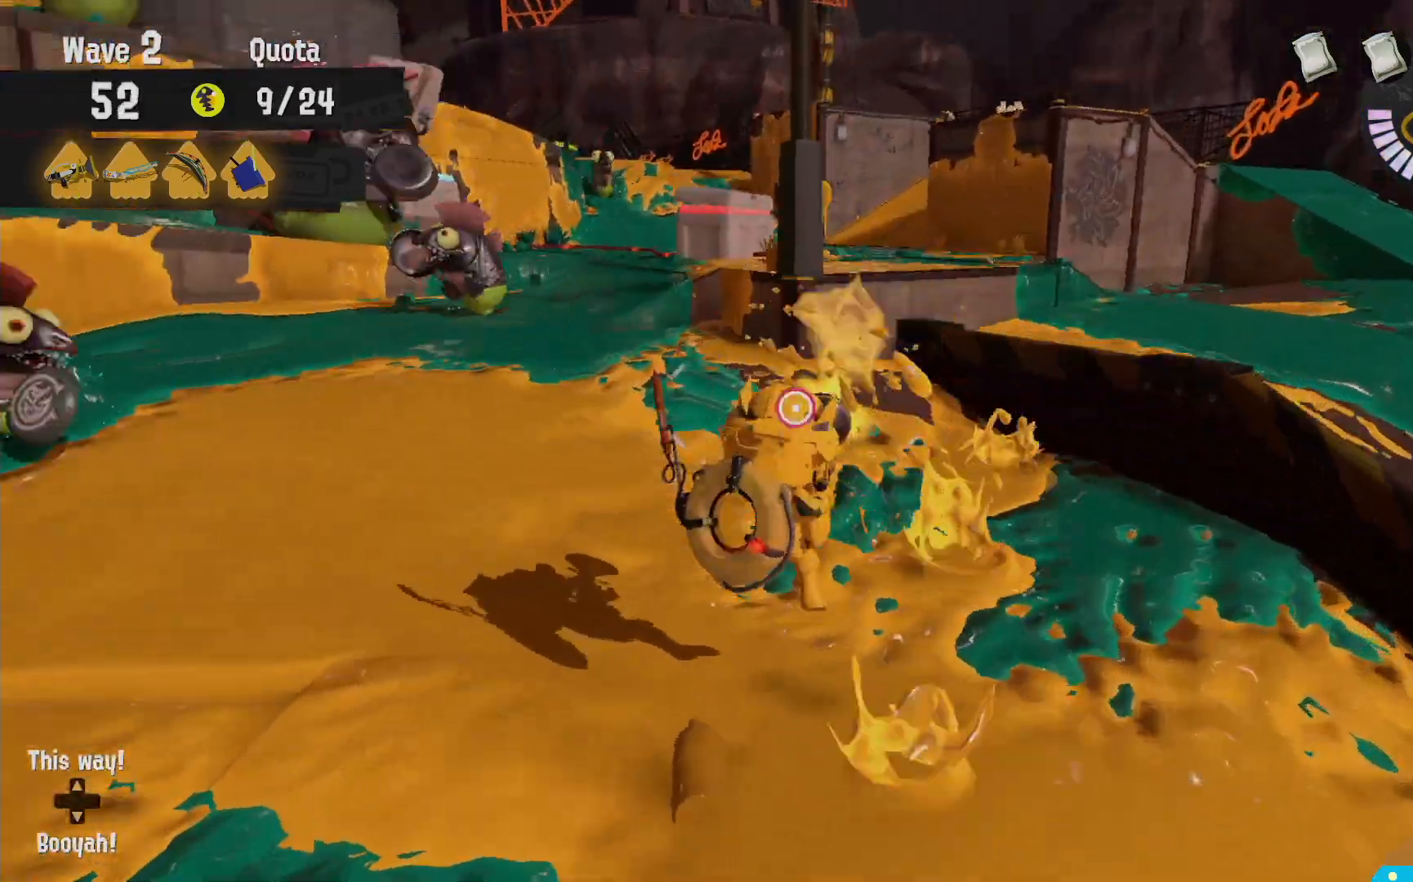
{"dt_ms": 500, "buttons": ["L2"], "left_stick": "up", "right_stick": "center", "events": [[67, "L2", "down"], [67, "R2", "up"], [67, "right_stick", "center"], [100, "left_stick", "up"]]}